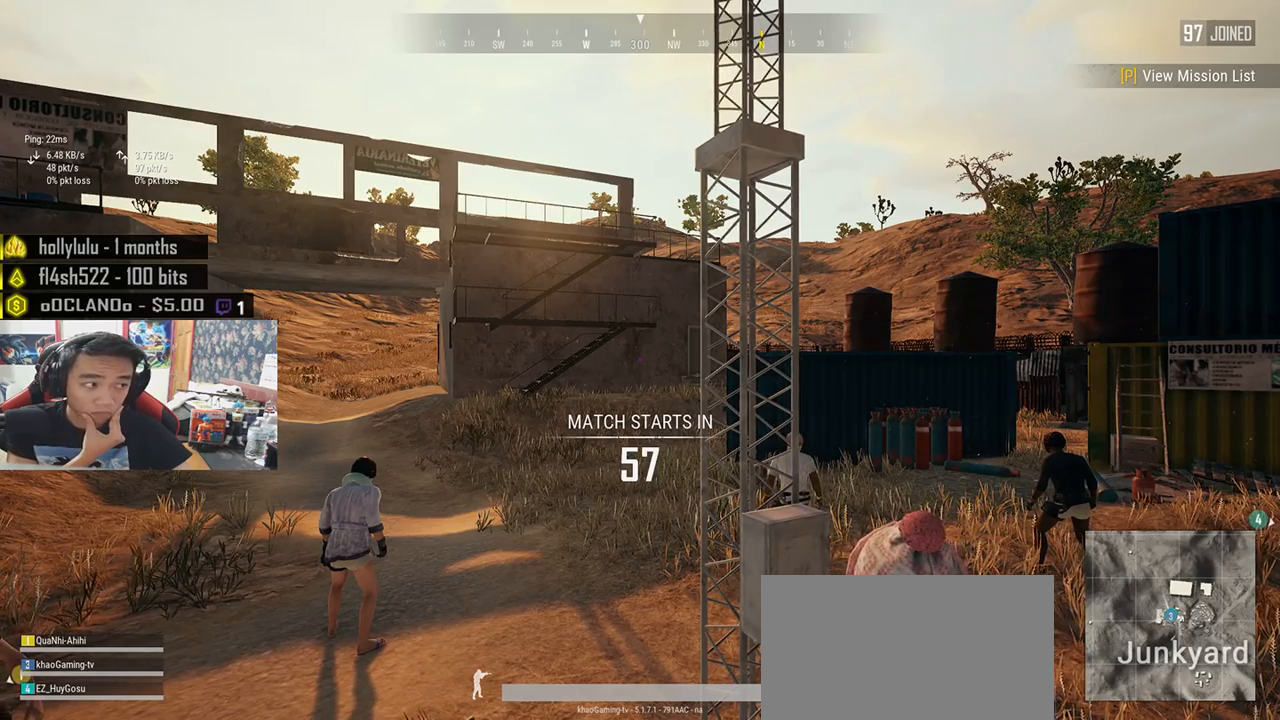
Gameplay with keyboard and mouse; each line is a JSON object with the keys and mouse buttons held at the frame after it. "events" lists presses ("down") and releases ("up") of "a", "c", "ctrl", "d", "e", "f", "q", "r", "s", "shift", "space", "tab", "v", "w", "x", "z", "mouse_left", "mouse_wheel" and "mouse_right" between this image and that frame as [ms after this image, input, new state], when the widget could be followed in between. "mouse_left", "mouse_wheel", "mouse_right" = the "left", "wheel", "right" buttons of the "mouse" list. No other keys are recorded. "wheel" means that the mouse wheel is clicked or scrolled. Mouse movement is not recorded.
{"keys": [], "mouse": [], "events": [[117, "mouse_left", "down"], [200, "mouse_left", "up"]]}
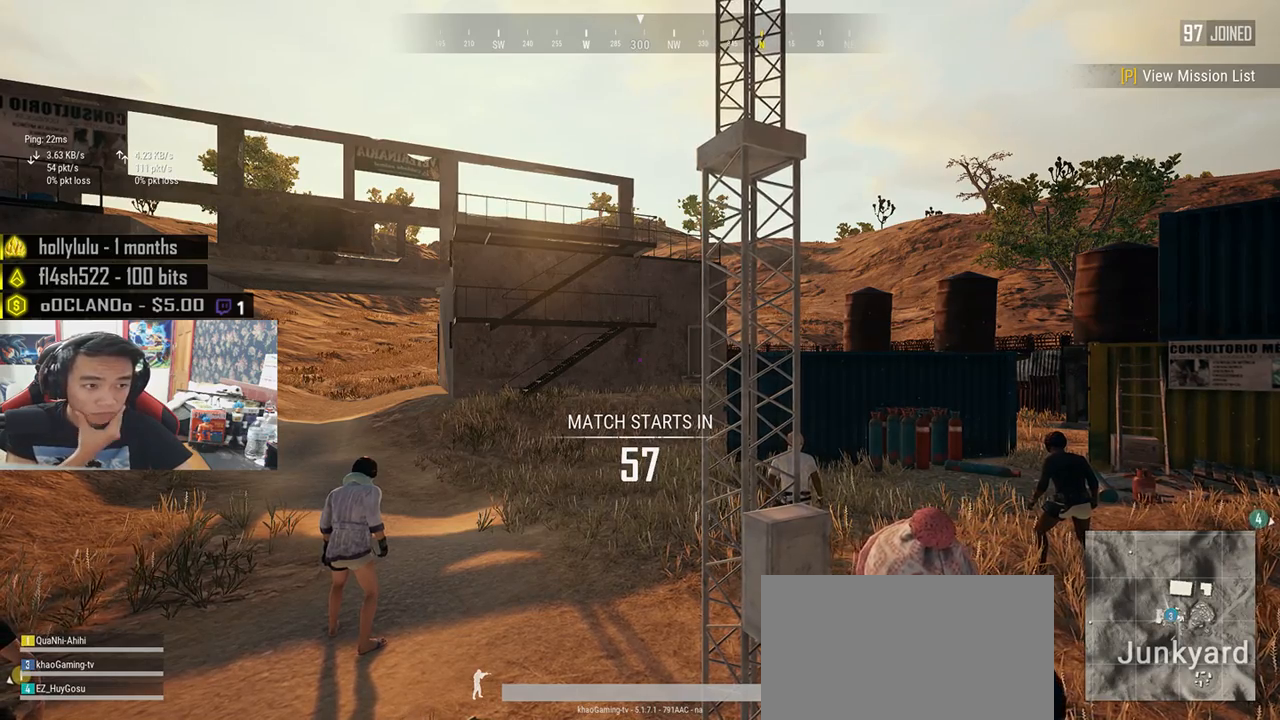
{"keys": [], "mouse": [], "events": []}
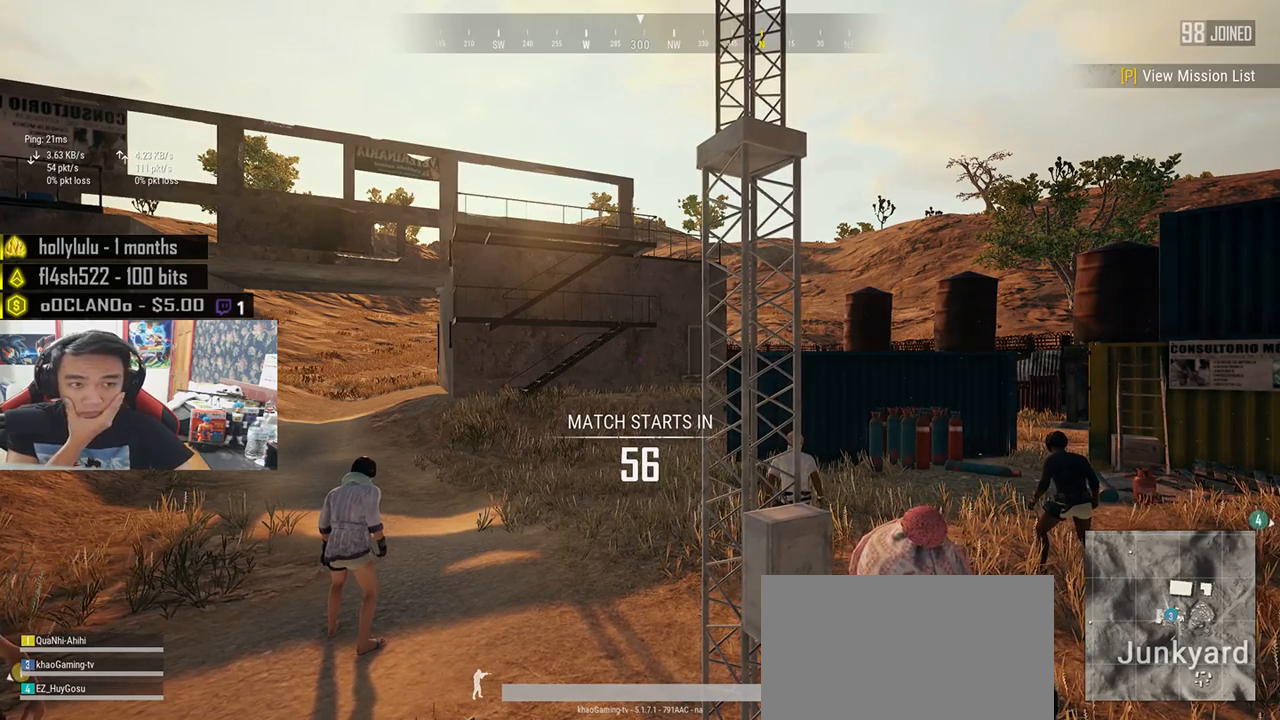
{"keys": [], "mouse": [], "events": [[300, "mouse_left", "down"], [383, "mouse_left", "up"]]}
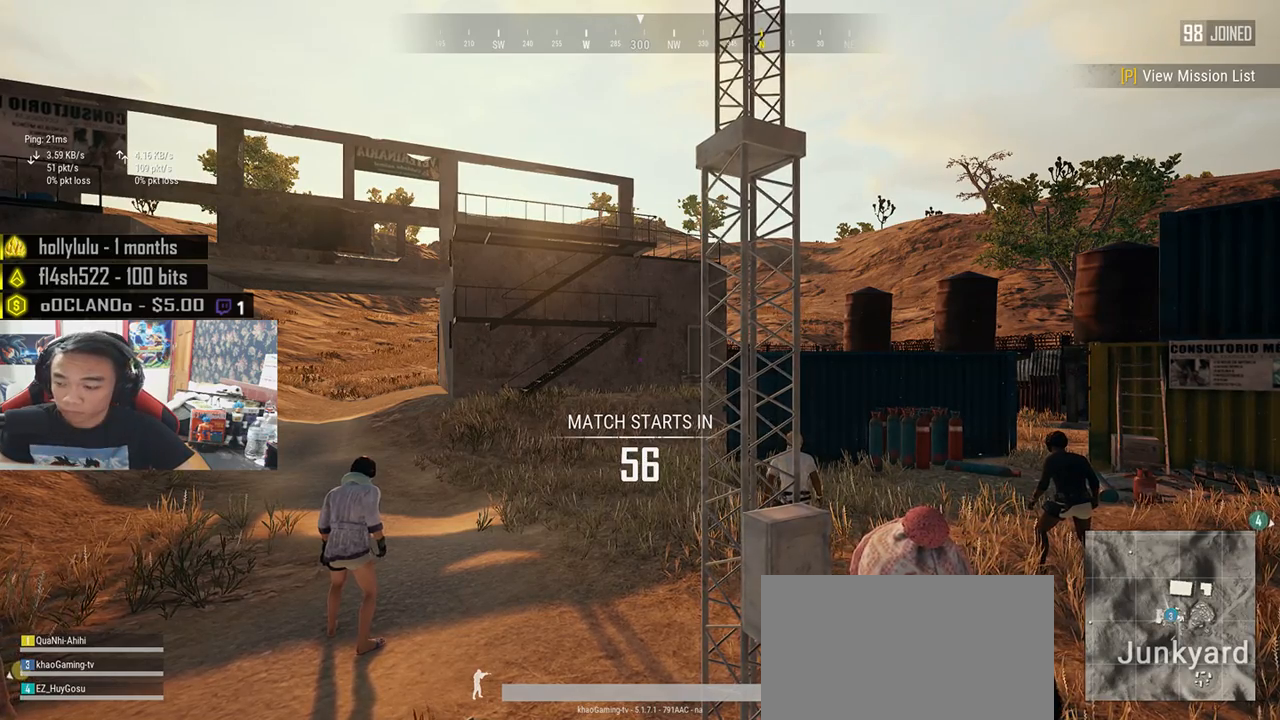
{"keys": [], "mouse": [], "events": []}
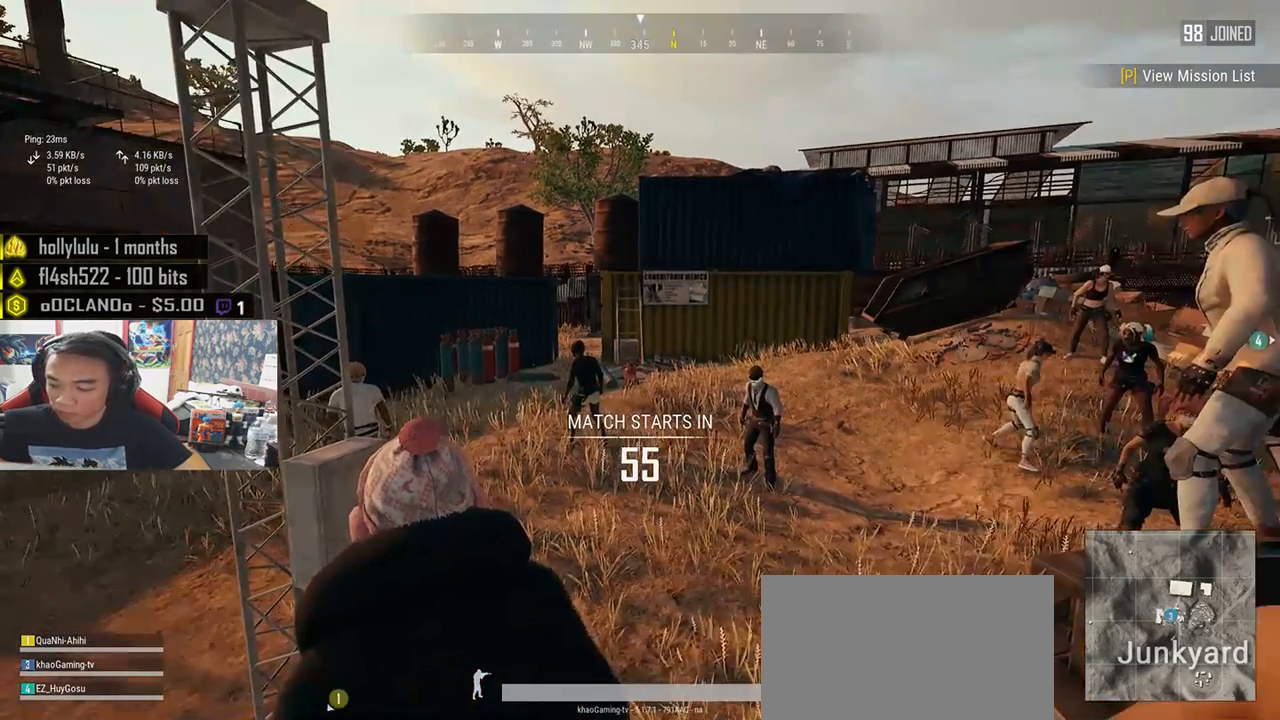
{"keys": ["shift", "w"], "mouse": [], "events": [[83, "w", "down"], [450, "shift", "down"]]}
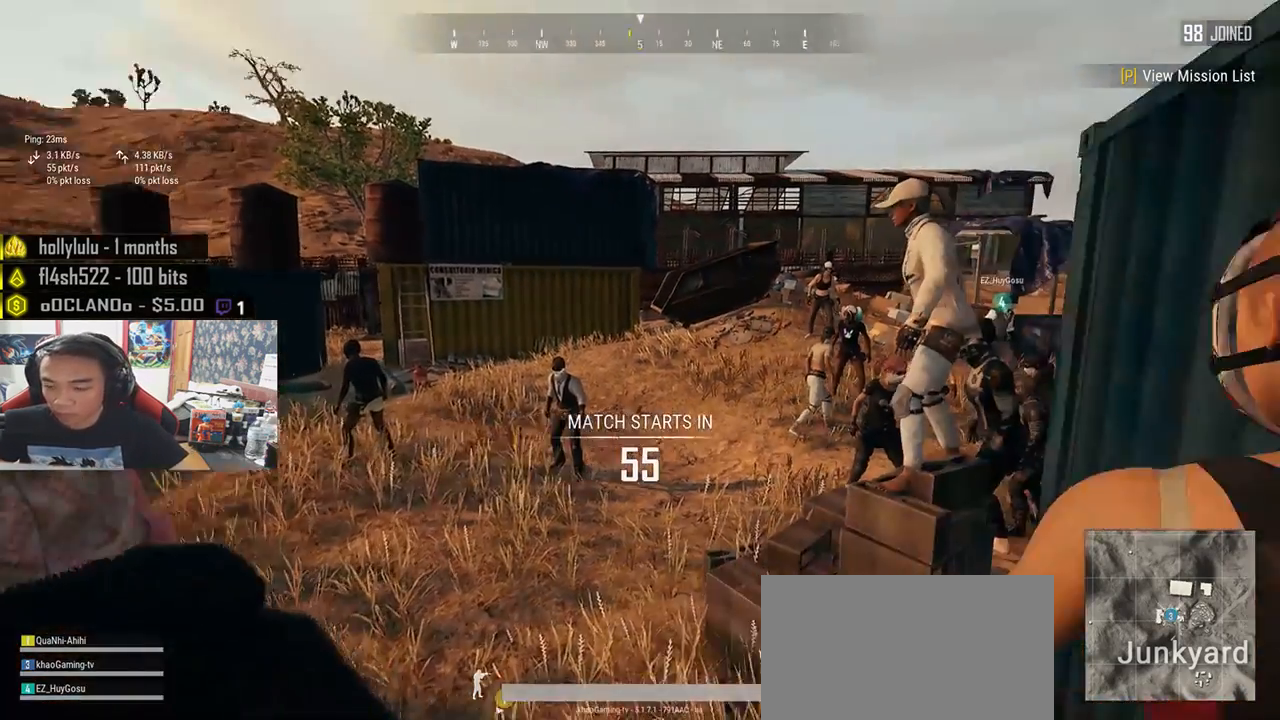
{"keys": ["d"], "mouse": [], "events": [[50, "shift", "up"], [200, "d", "down"], [417, "w", "up"]]}
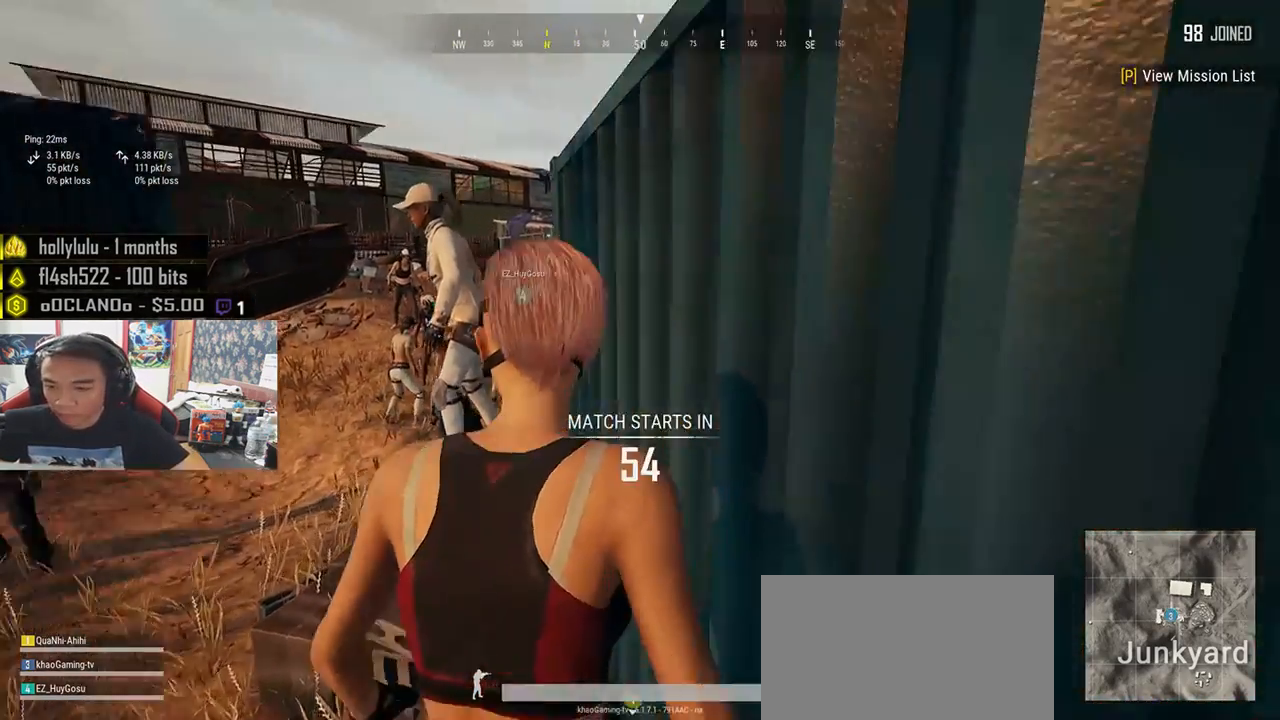
{"keys": ["d", "w"], "mouse": [], "events": [[217, "w", "down"]]}
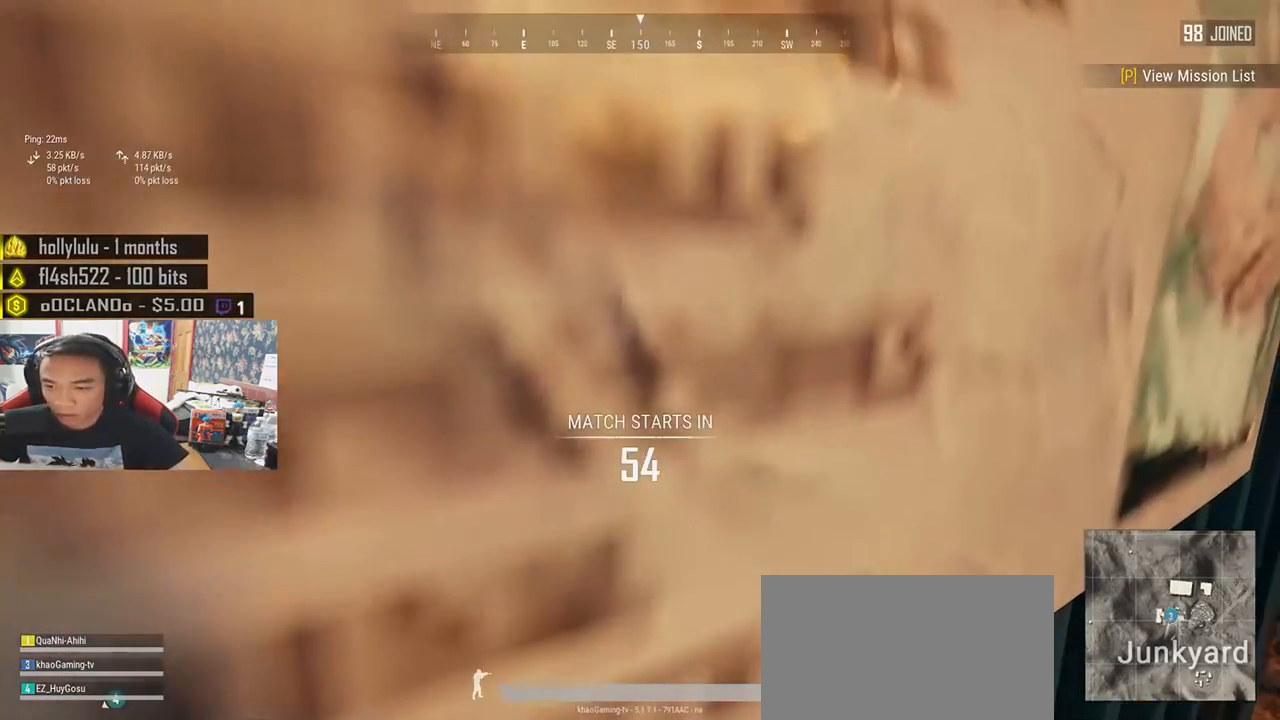
{"keys": ["d", "shift", "w"], "mouse": [], "events": [[233, "shift", "down"]]}
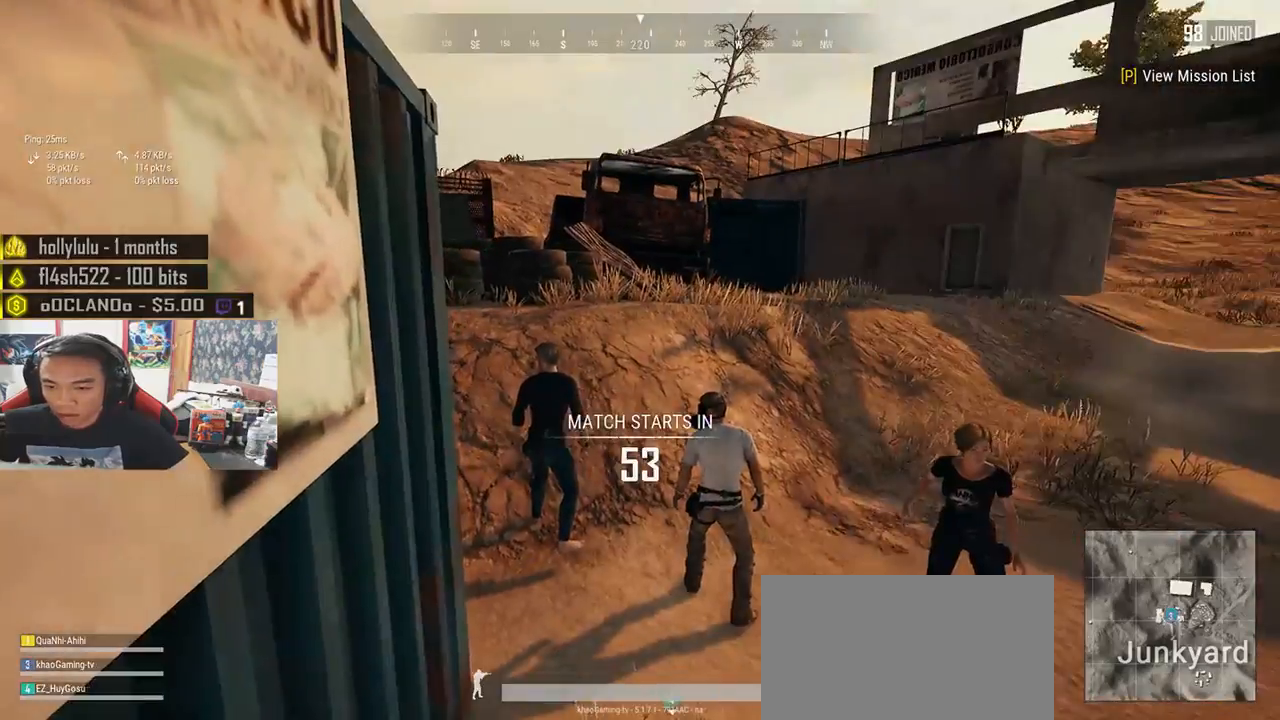
{"keys": ["d", "shift", "w"], "mouse": [], "events": [[283, "space", "down"], [500, "space", "up"]]}
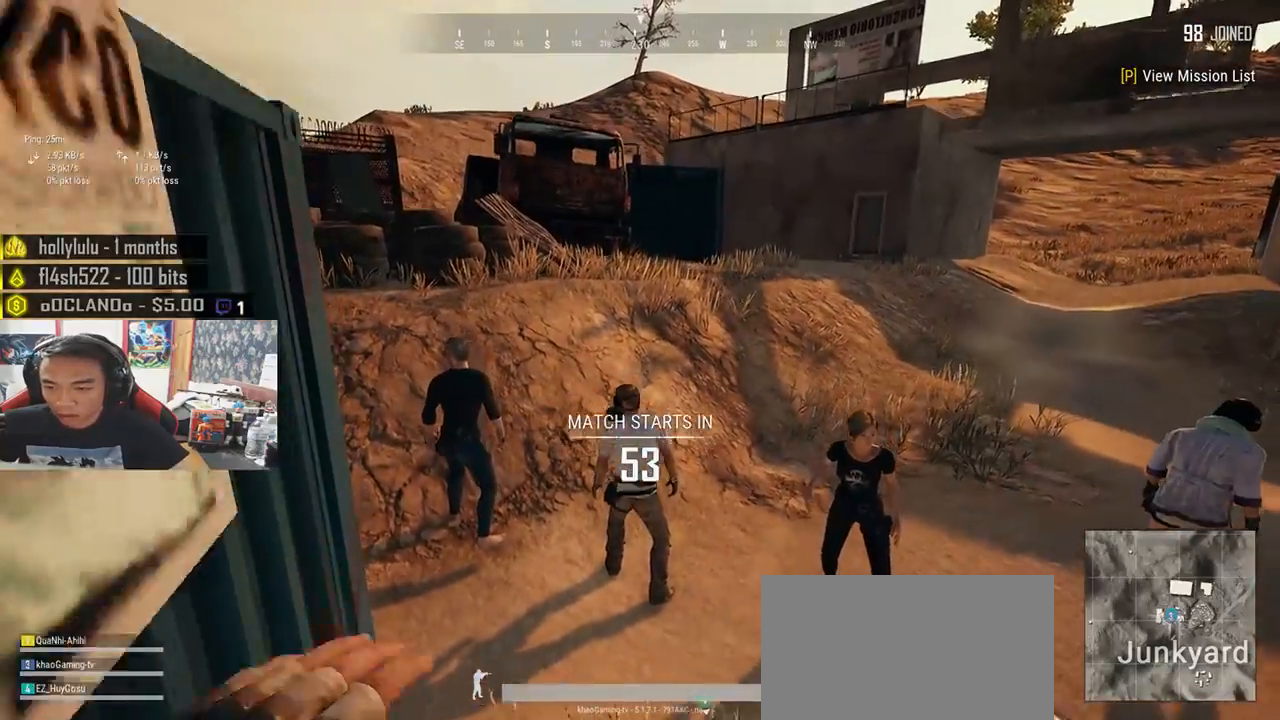
{"keys": ["shift", "w"], "mouse": [], "events": [[217, "d", "up"]]}
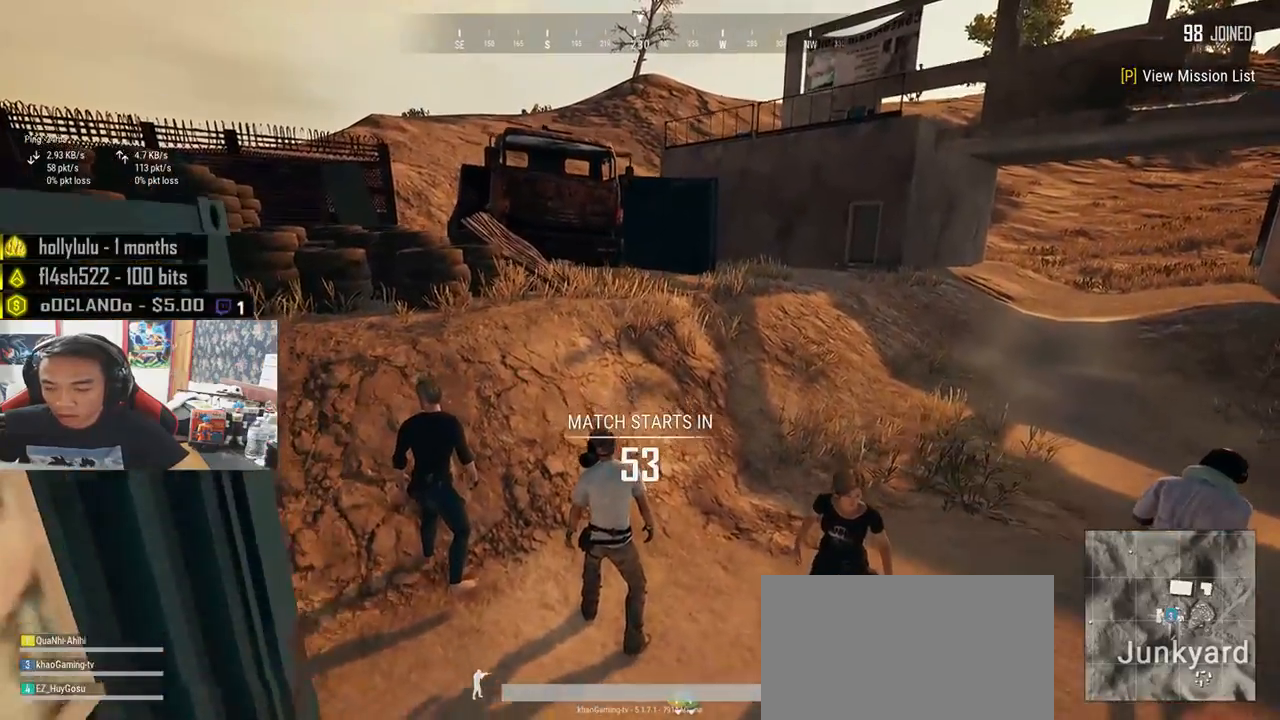
{"keys": ["shift", "w"], "mouse": [], "events": []}
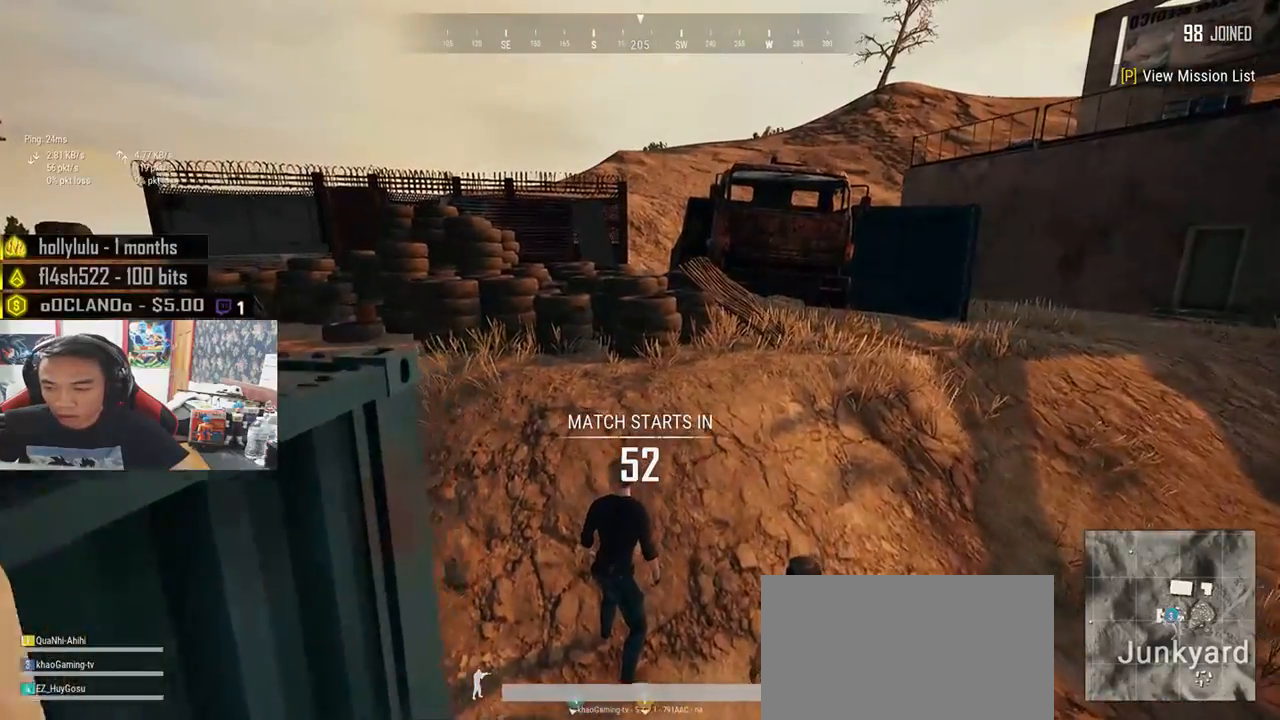
{"keys": ["shift", "w"], "mouse": [], "events": []}
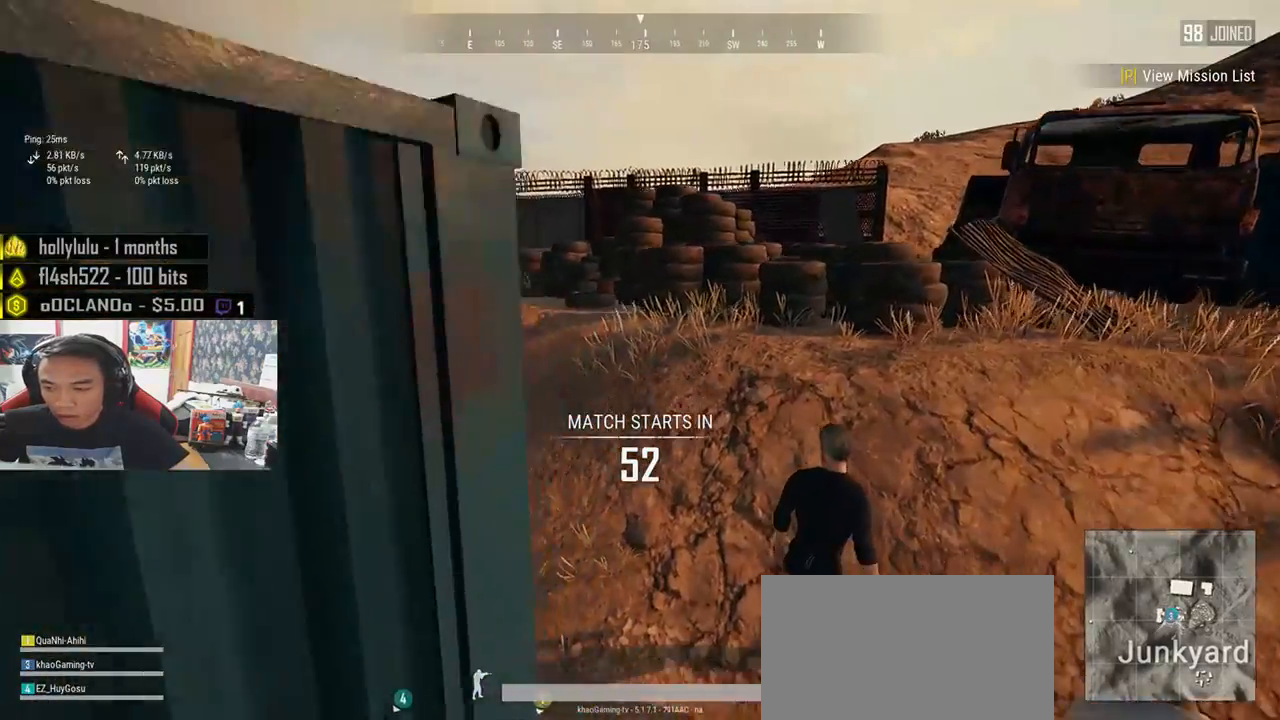
{"keys": ["shift", "w"], "mouse": [], "events": []}
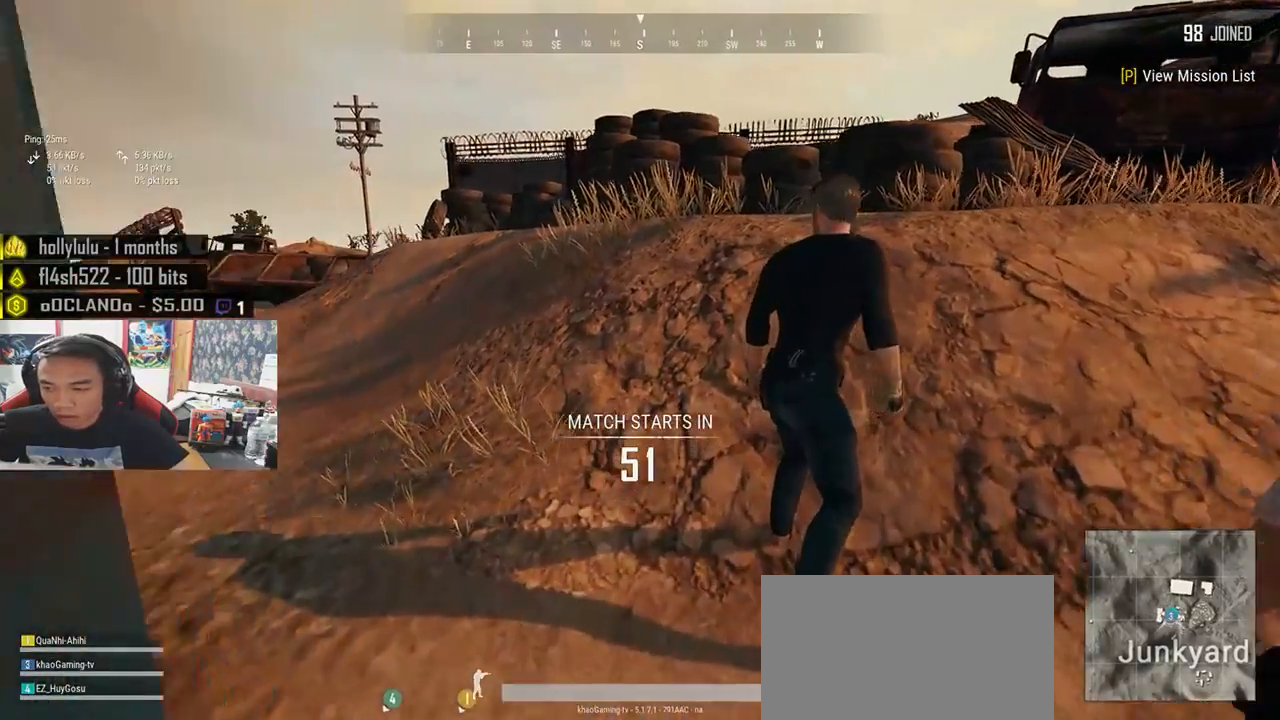
{"keys": ["shift", "w"], "mouse": [], "events": []}
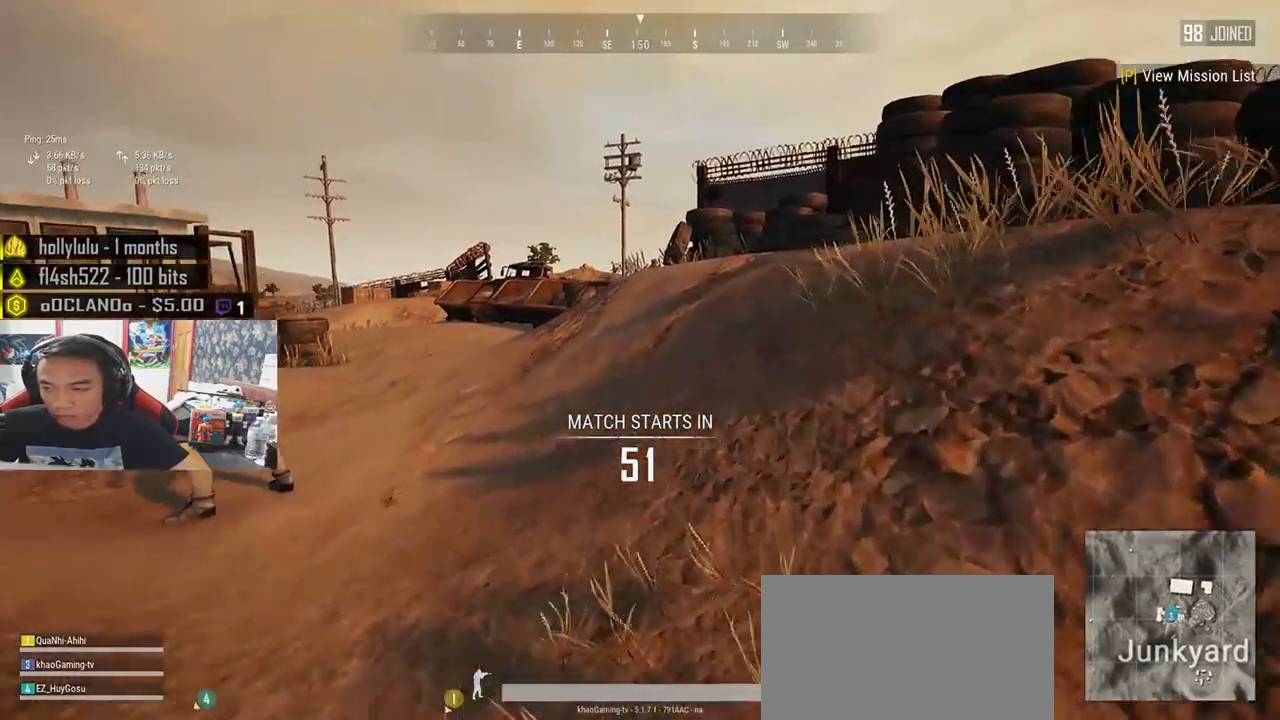
{"keys": ["d", "shift", "w"], "mouse": [], "events": [[33, "d", "down"]]}
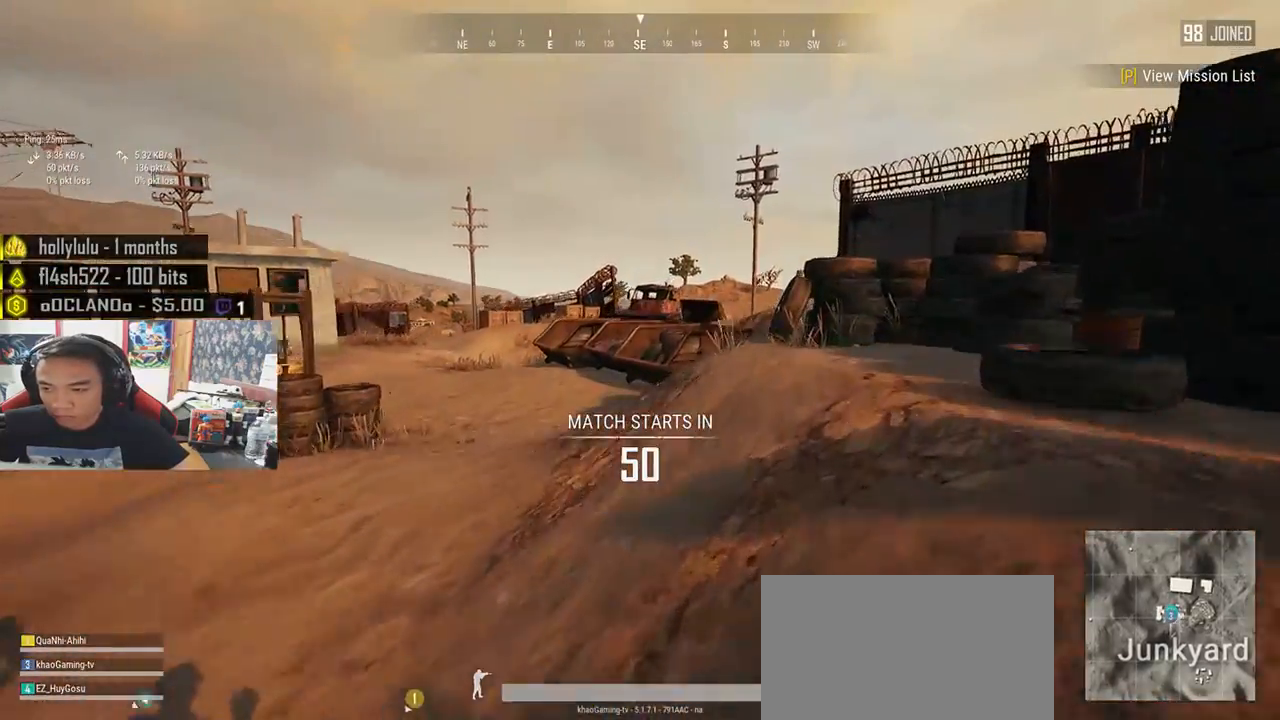
{"keys": ["shift", "w"], "mouse": [], "events": [[250, "d", "up"]]}
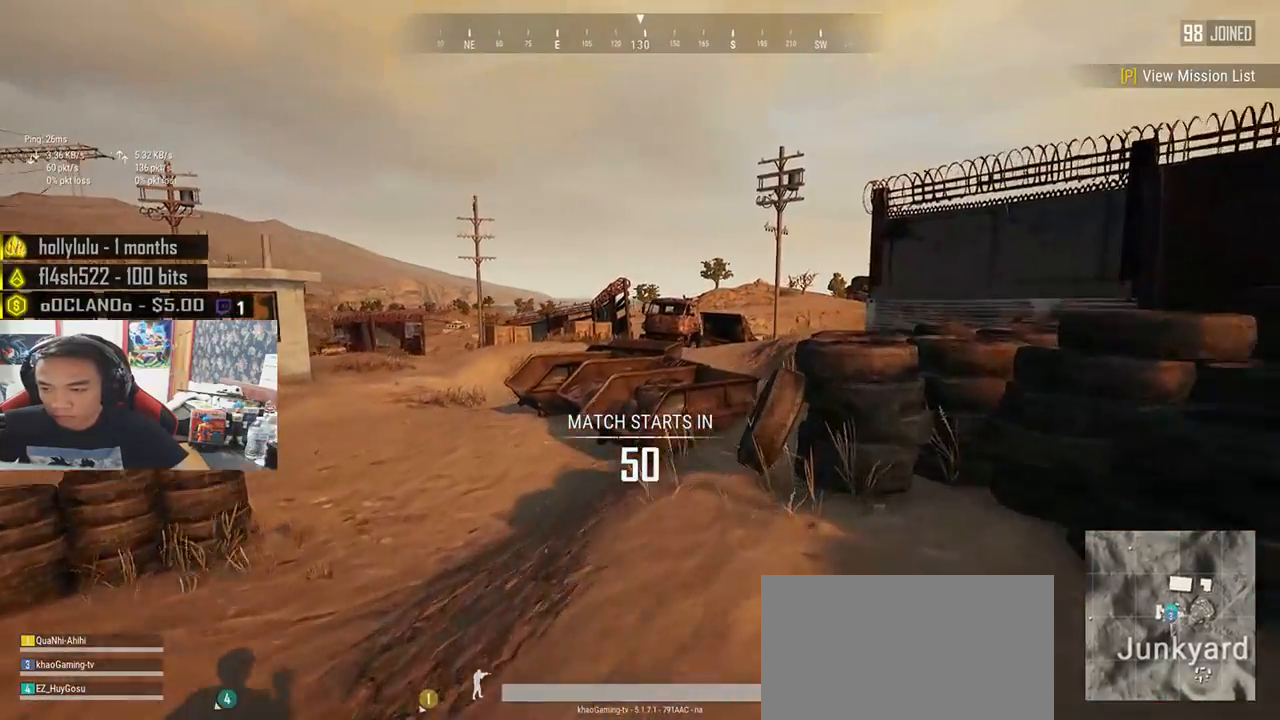
{"keys": ["shift", "w"], "mouse": [], "events": []}
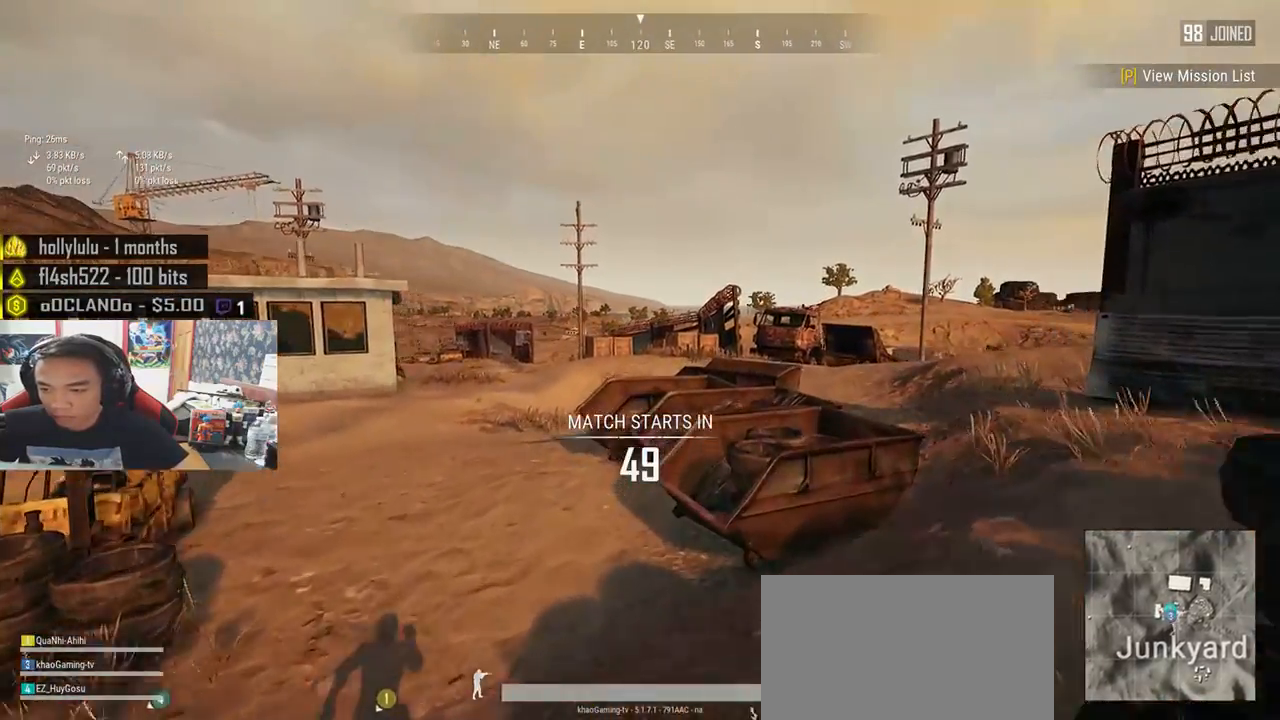
{"keys": ["d", "shift", "w"], "mouse": [], "events": [[133, "d", "down"]]}
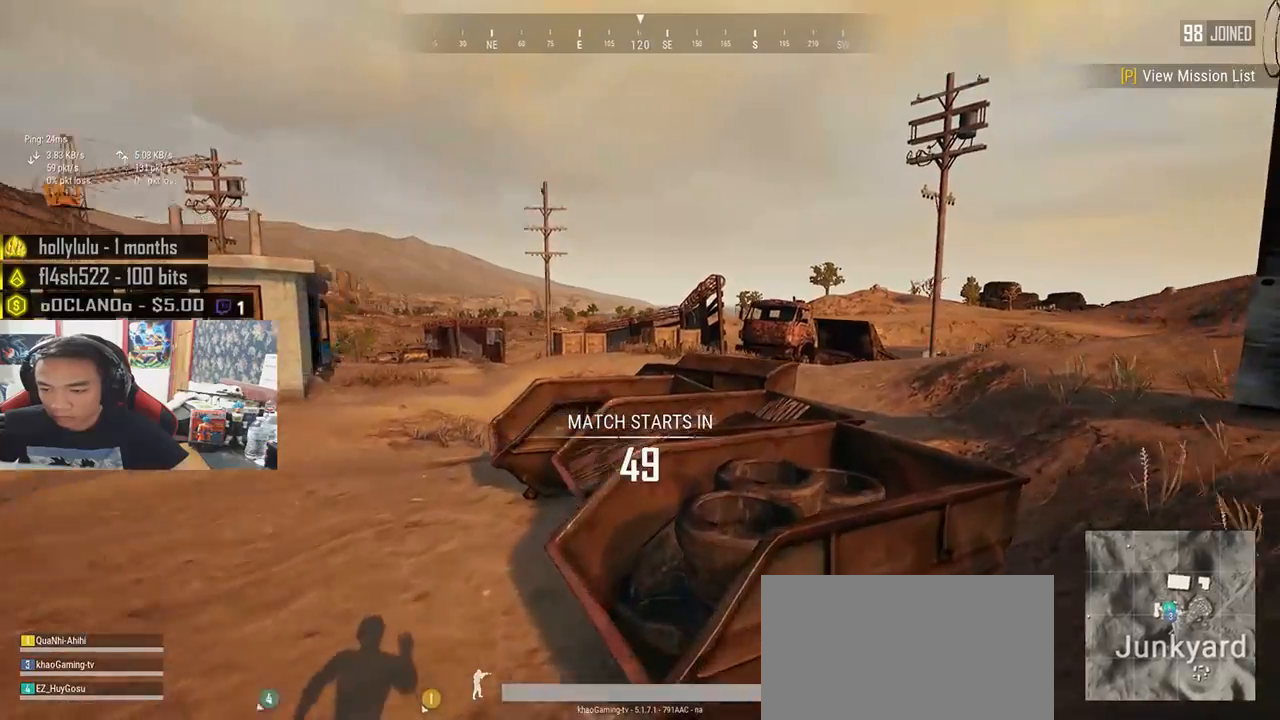
{"keys": ["d", "shift", "w"], "mouse": [], "events": [[133, "space", "down"], [333, "space", "up"]]}
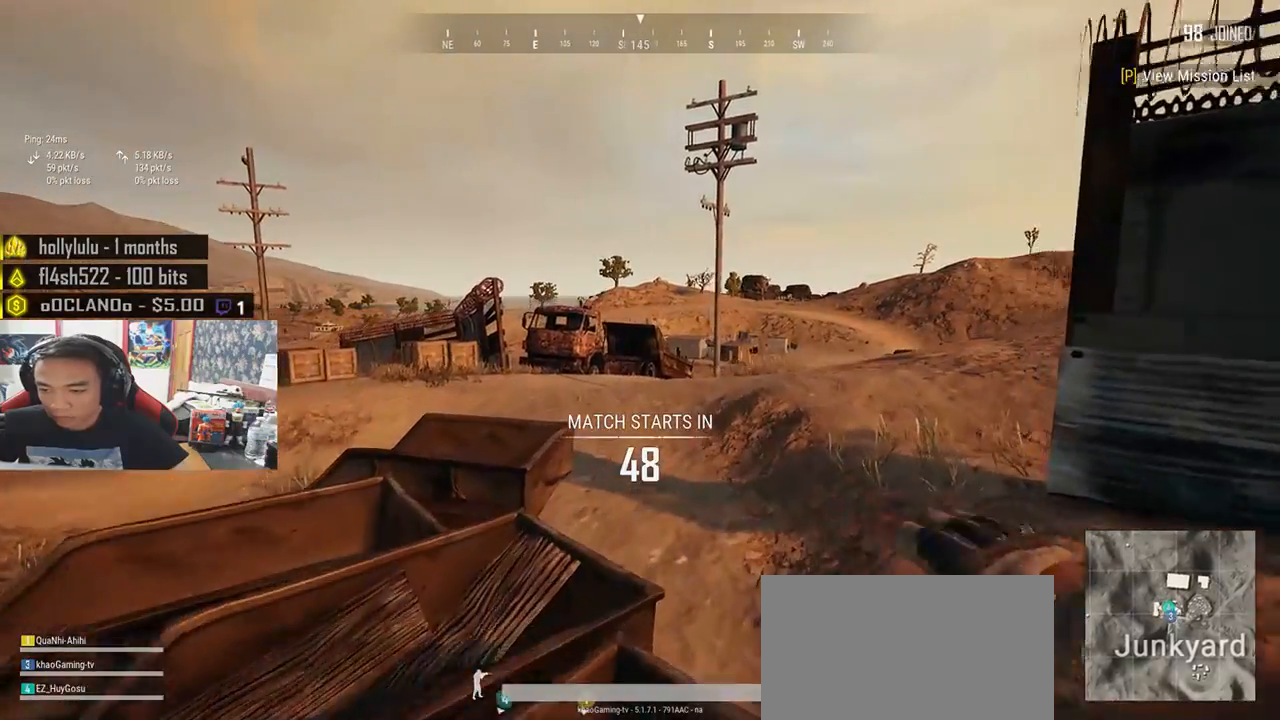
{"keys": ["d", "shift", "space", "w"], "mouse": [], "events": [[350, "space", "down"]]}
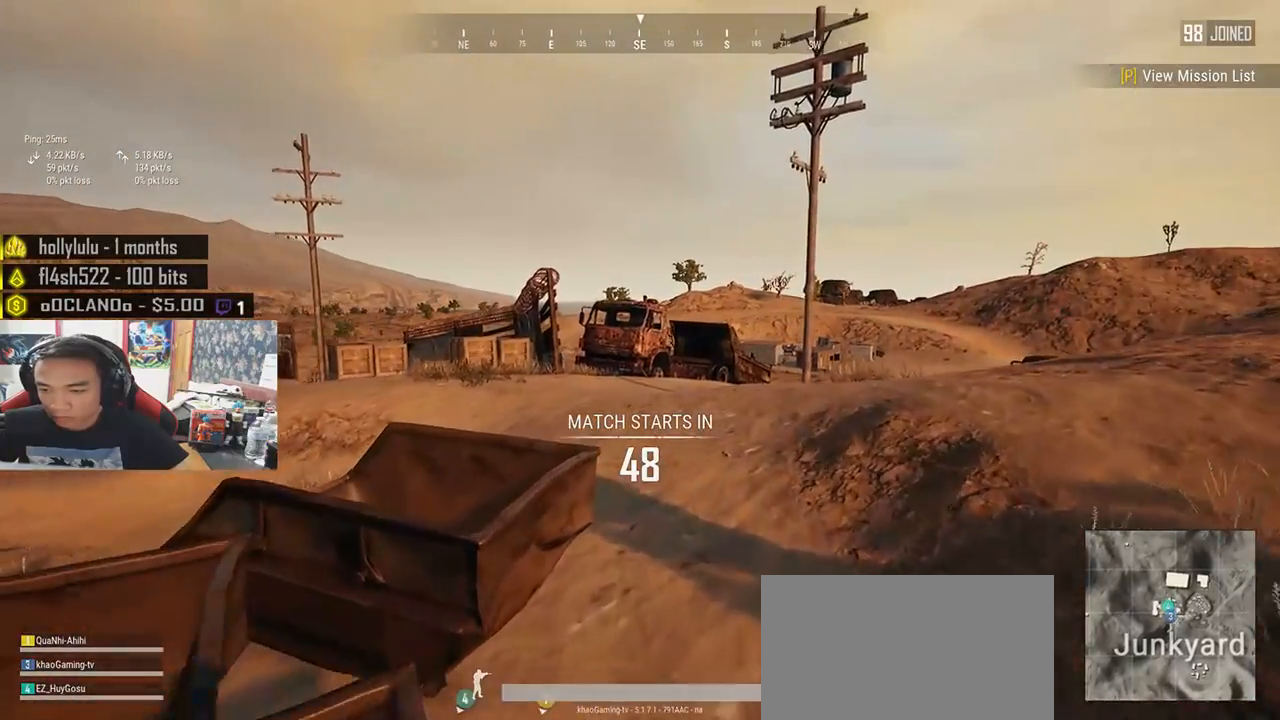
{"keys": ["d", "shift", "w"], "mouse": [], "events": [[33, "space", "up"]]}
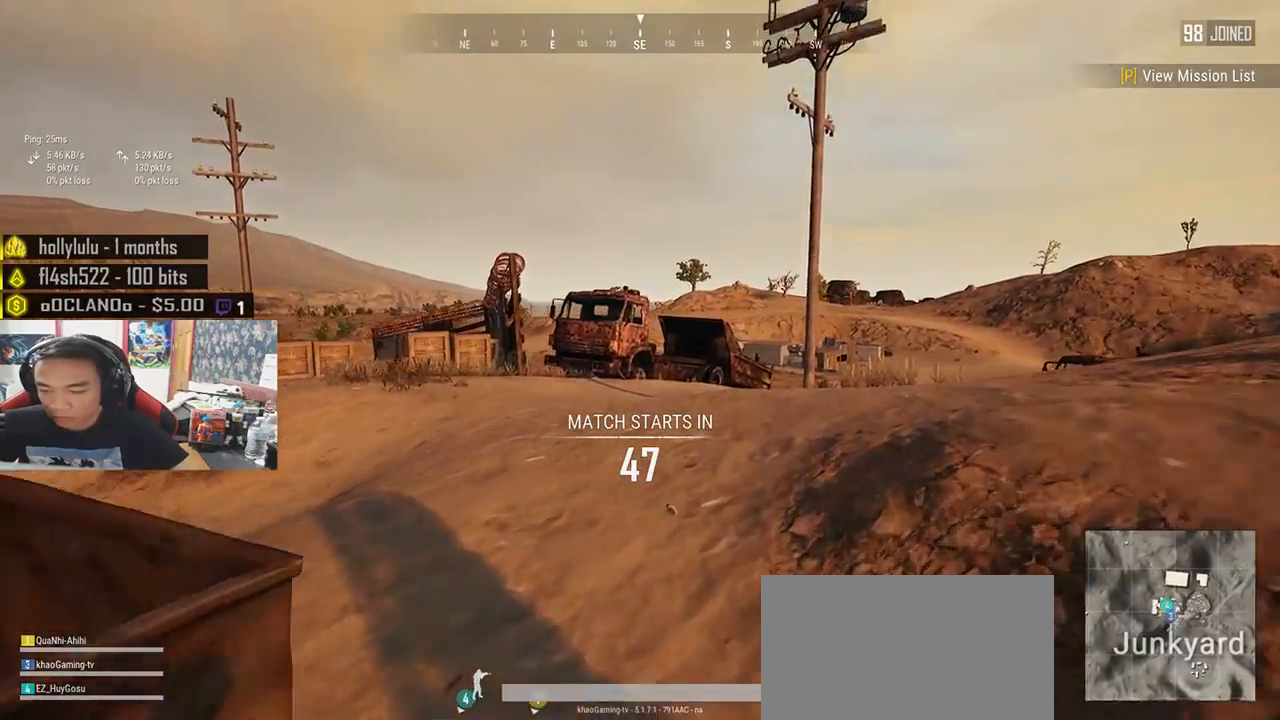
{"keys": ["d", "shift", "w"], "mouse": [], "events": []}
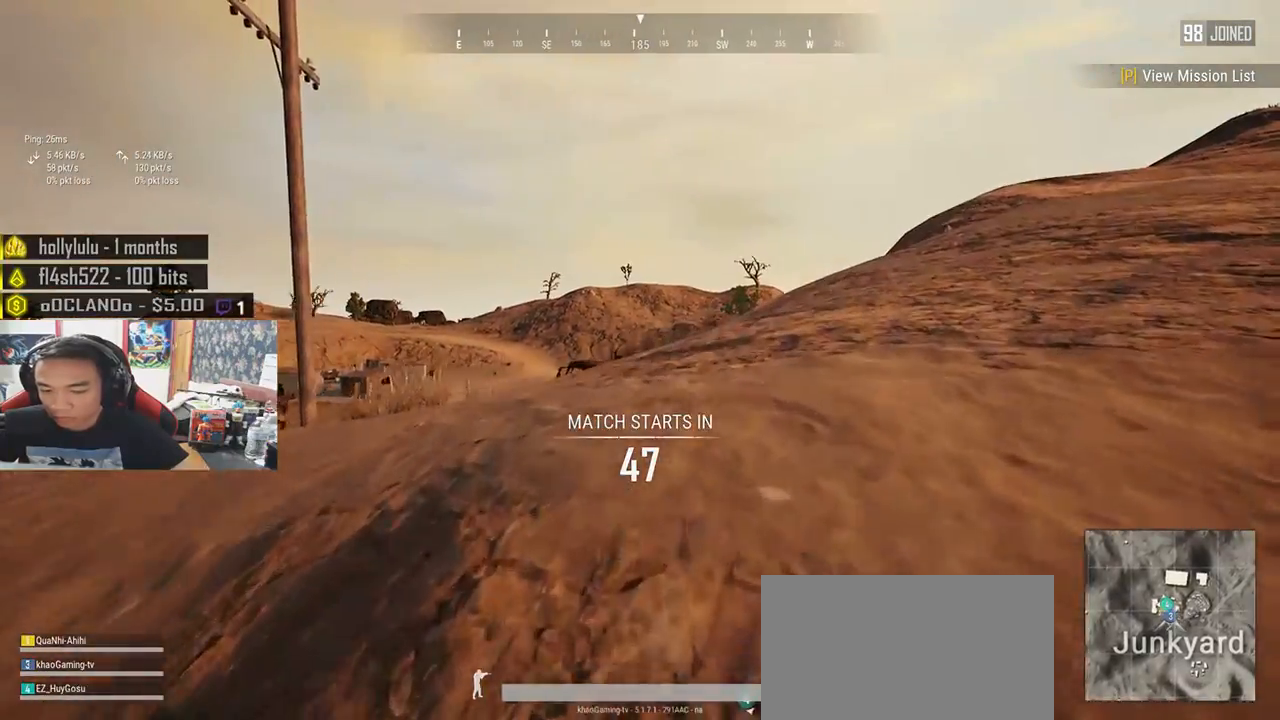
{"keys": ["d", "shift", "w"], "mouse": [], "events": []}
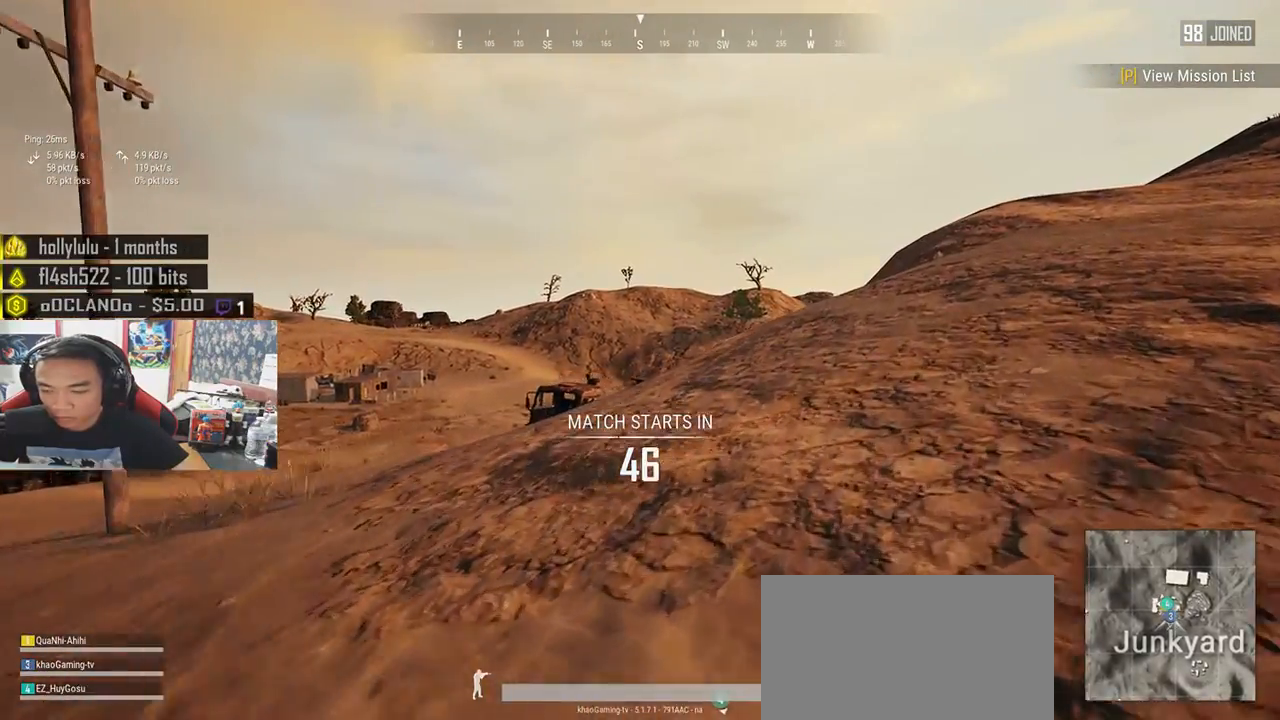
{"keys": ["d", "shift", "w"], "mouse": [], "events": []}
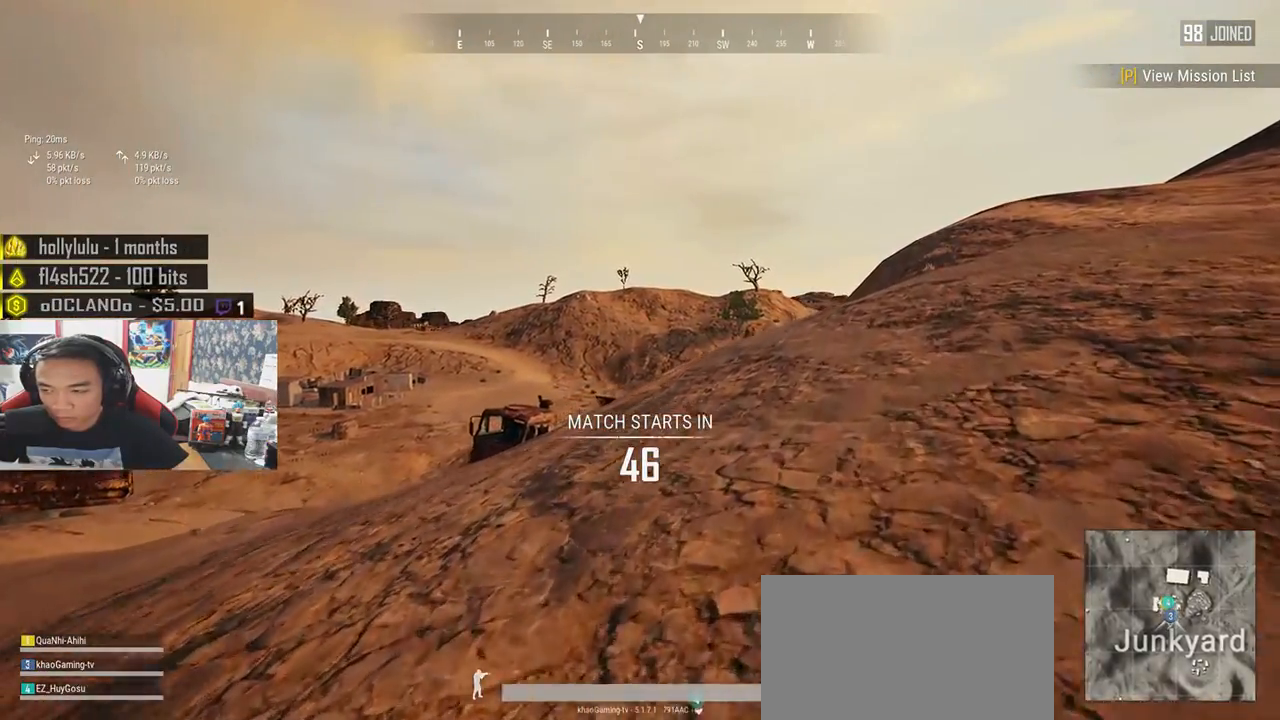
{"keys": ["d", "shift", "w"], "mouse": [], "events": []}
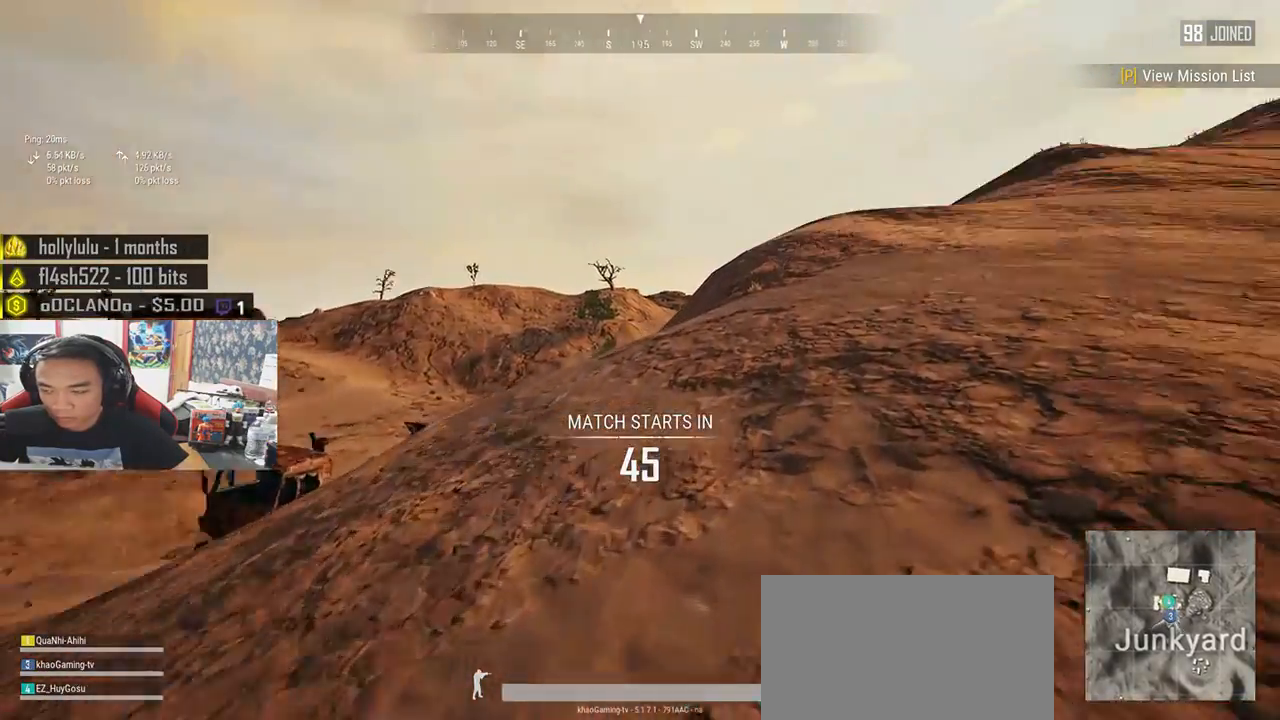
{"keys": ["shift", "w"], "mouse": [], "events": [[300, "d", "up"]]}
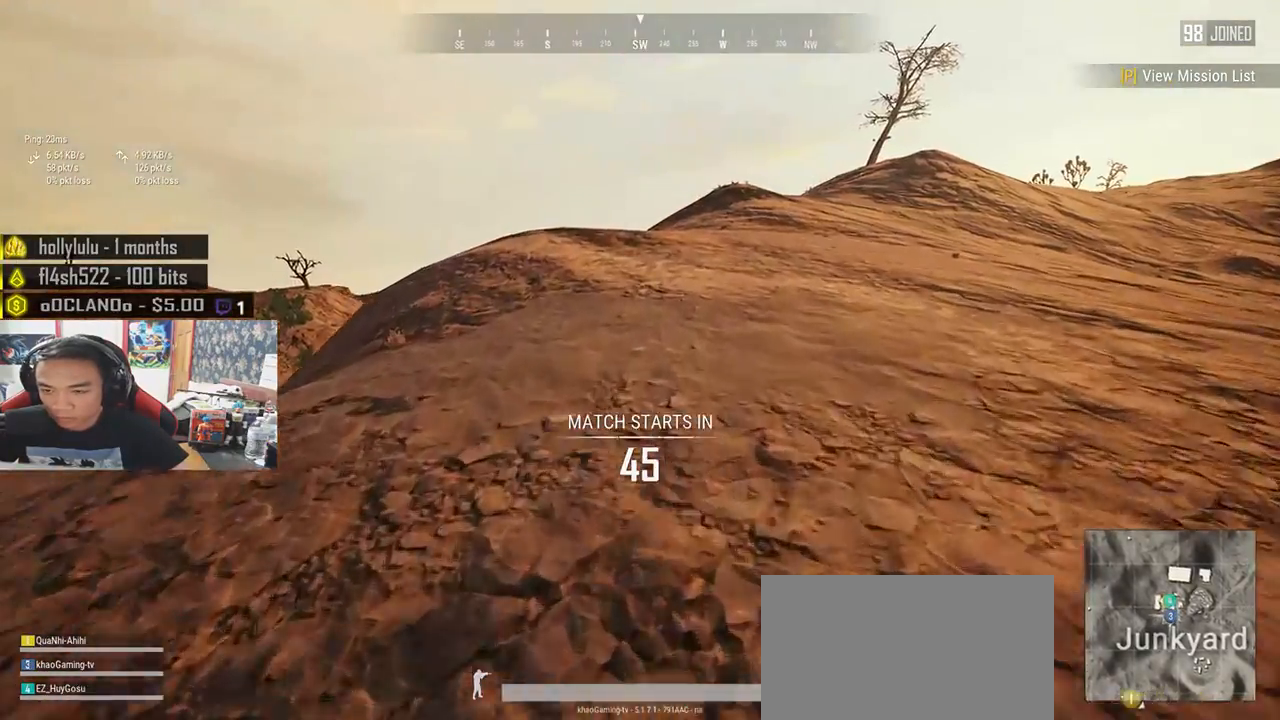
{"keys": ["shift", "w"], "mouse": [], "events": [[183, "space", "down"], [333, "space", "up"]]}
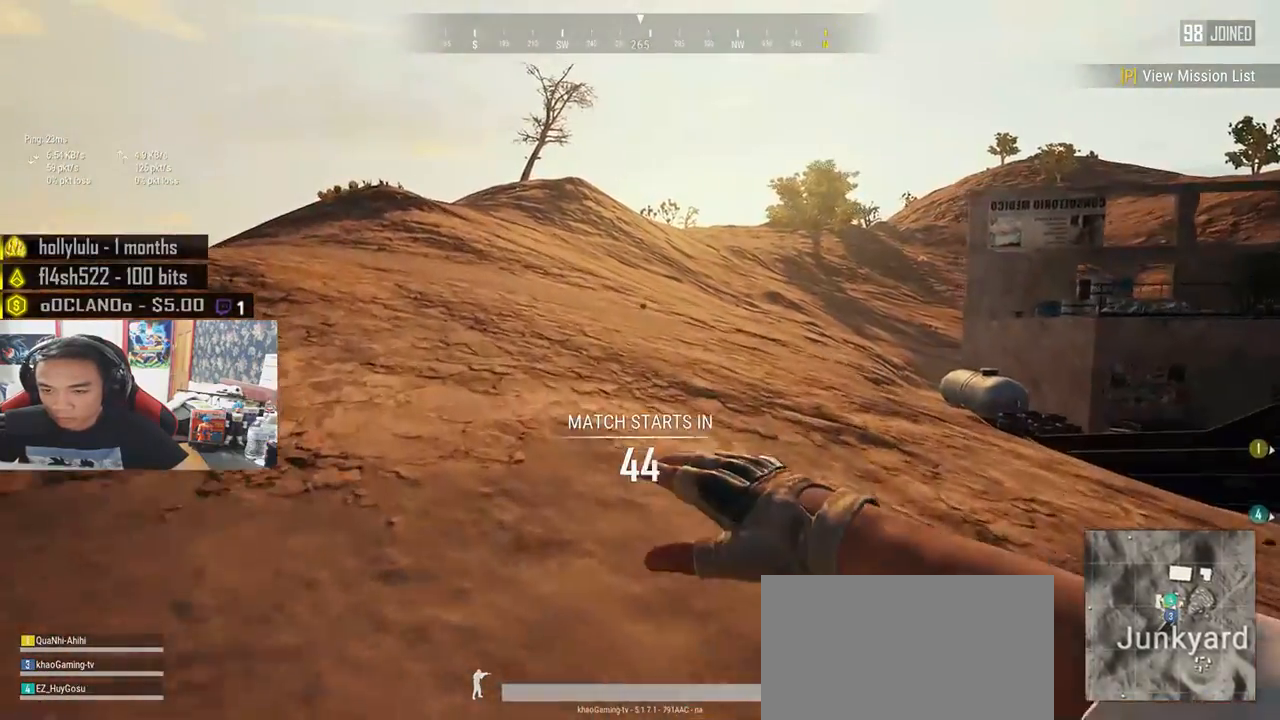
{"keys": ["shift", "w"], "mouse": [], "events": []}
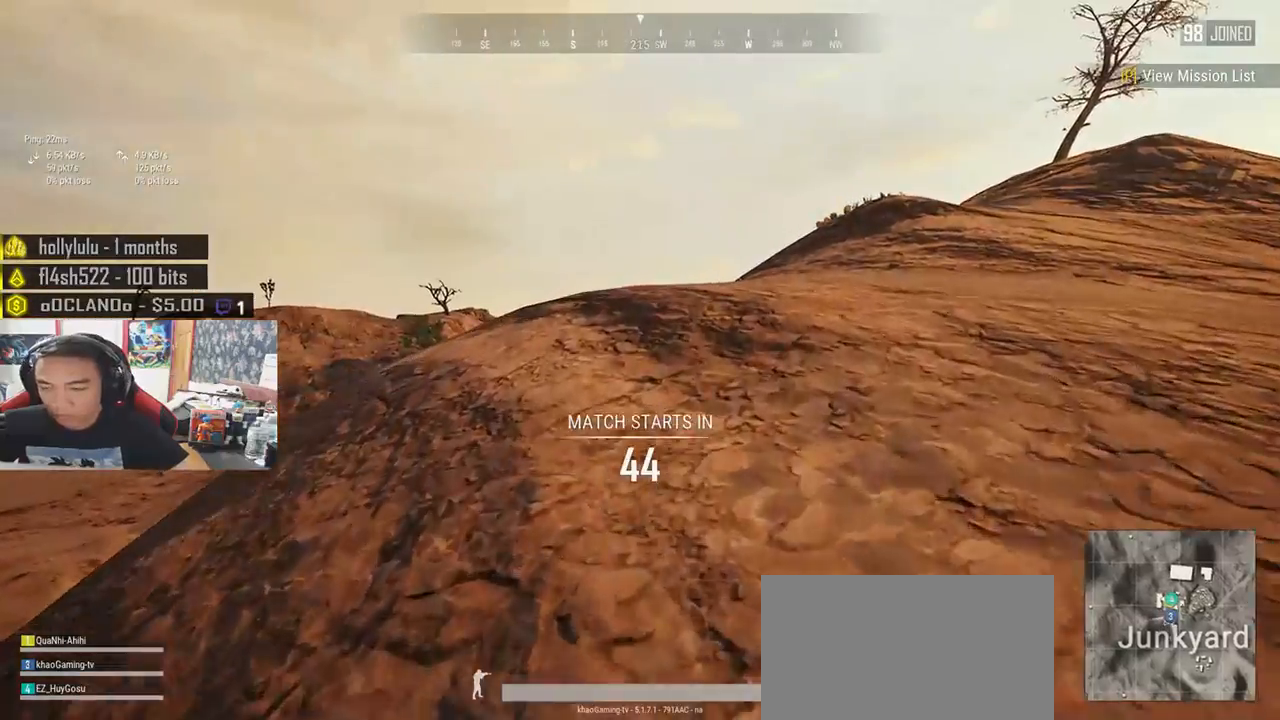
{"keys": ["shift", "w"], "mouse": [], "events": [[233, "space", "down"], [400, "space", "up"]]}
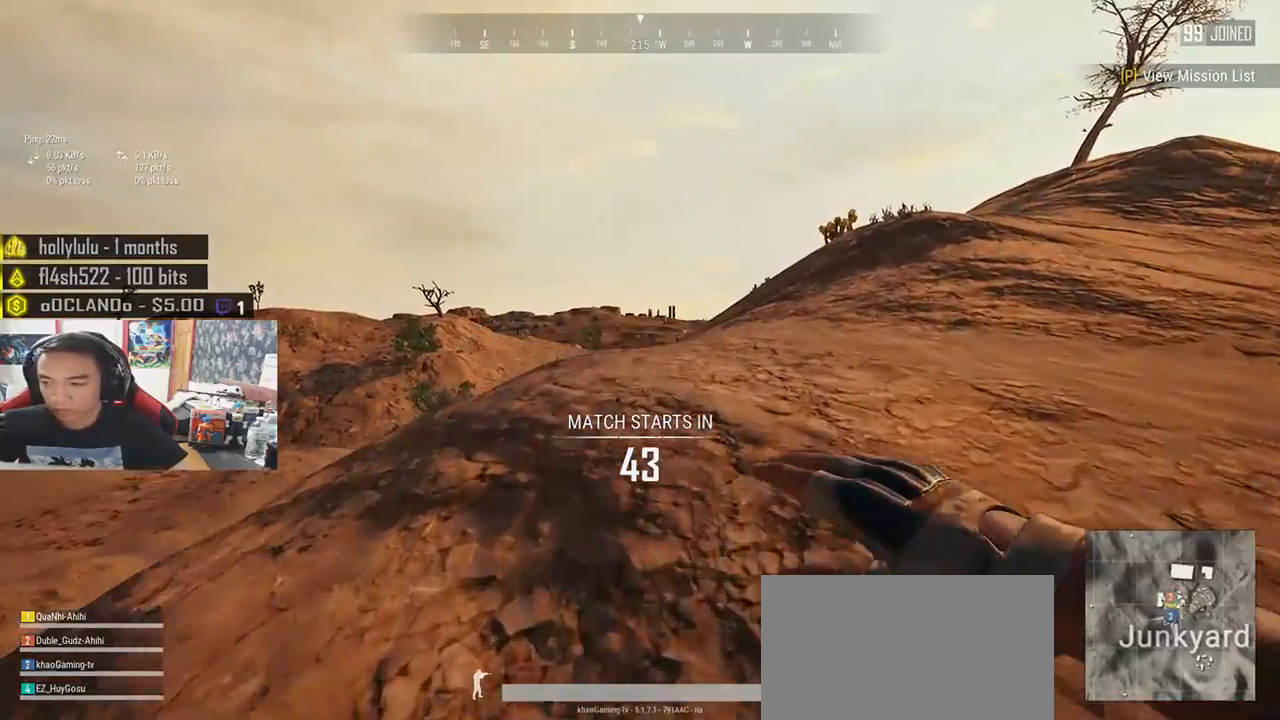
{"keys": ["d", "shift", "w"], "mouse": [], "events": [[33, "d", "down"]]}
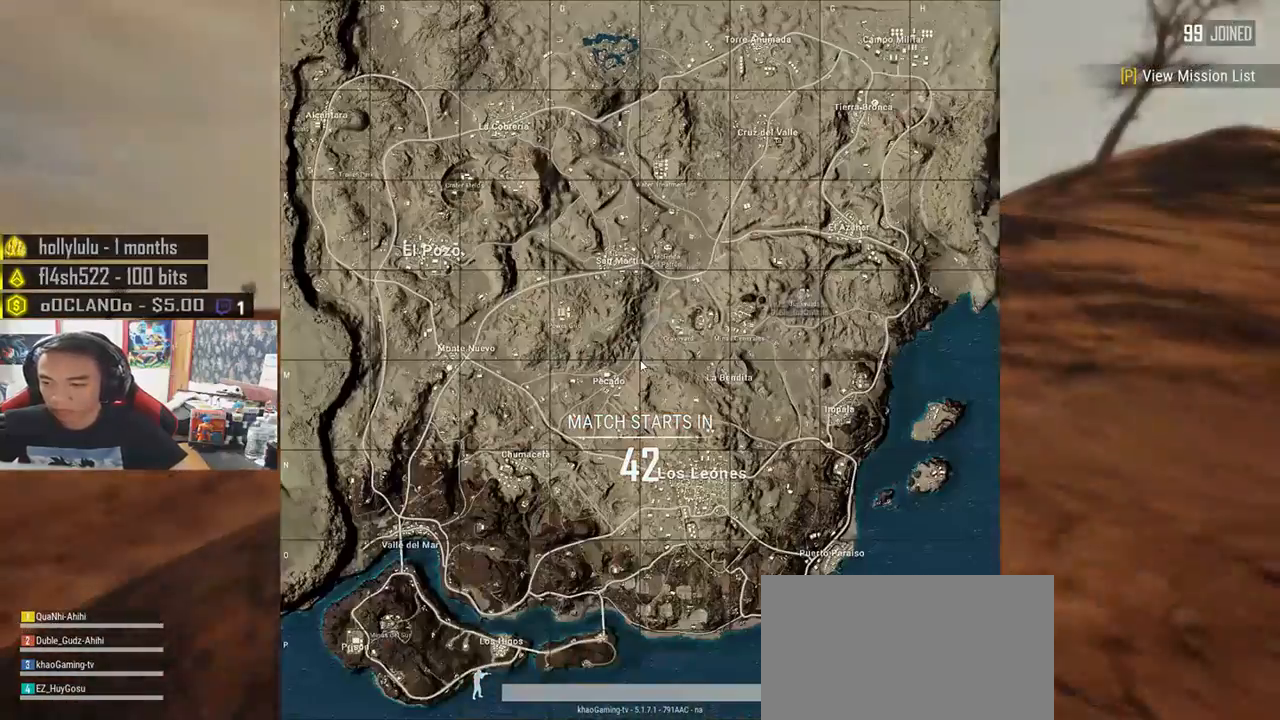
{"keys": ["d", "shift", "w"], "mouse": [], "events": []}